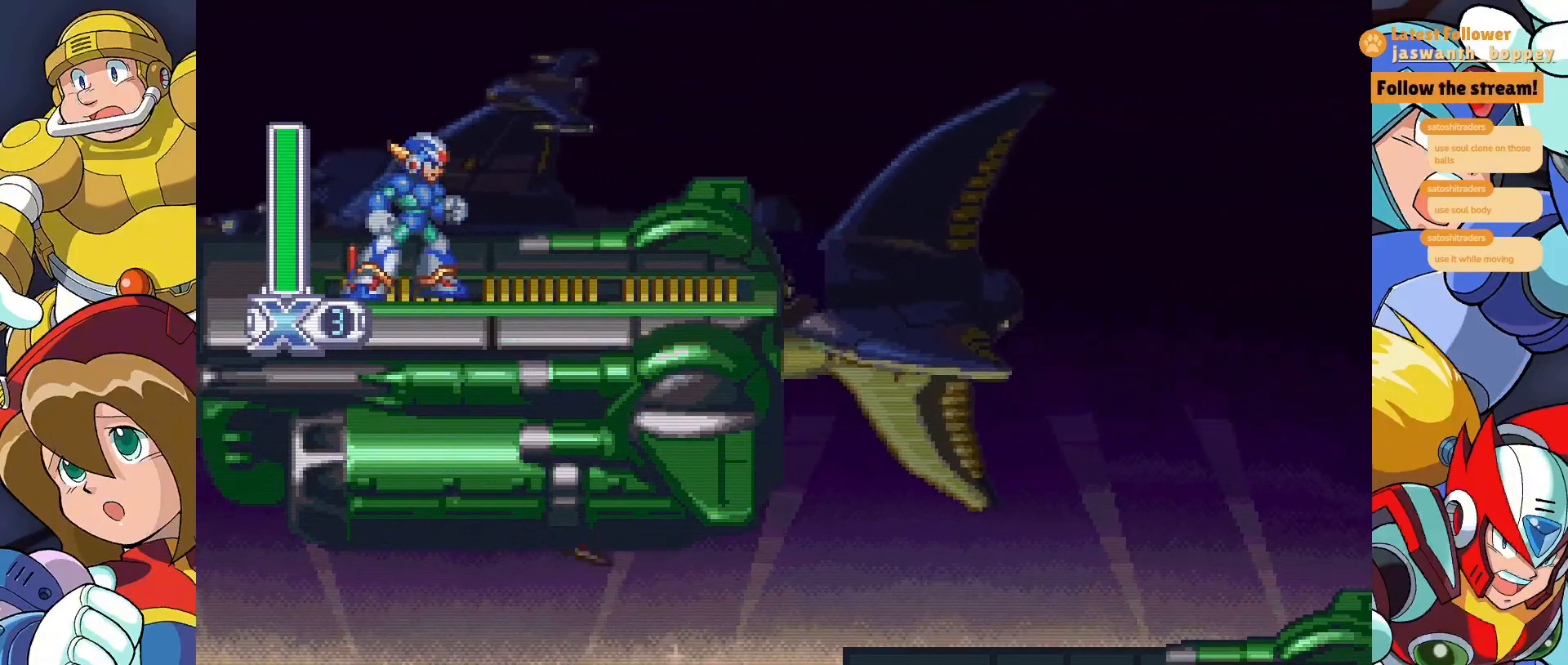
Gameplay with keyboard; each line is a JSON object with the keys held at the frame after it. "events" lists presses ("down") and releases ("up") of "a", "alt", "c", "d", "s", "shift", "x" and "z" between this image and that frame as [ms after this image, input, new state], when the widget could be followed in between. No other keys are recorded. Mouse input is not recorded.
{"keys": ["a"], "events": [[433, "a", "down"]]}
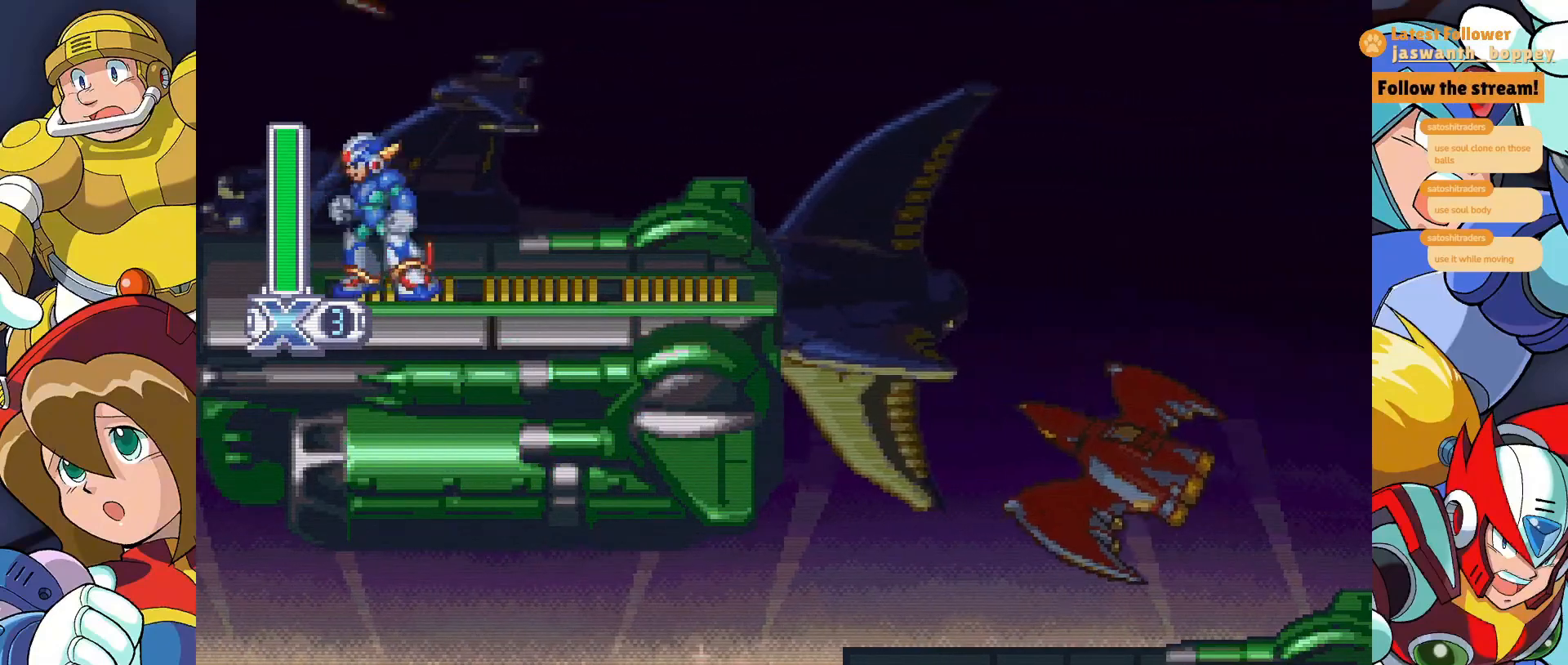
{"keys": ["z"], "events": [[167, "a", "up"], [333, "z", "down"]]}
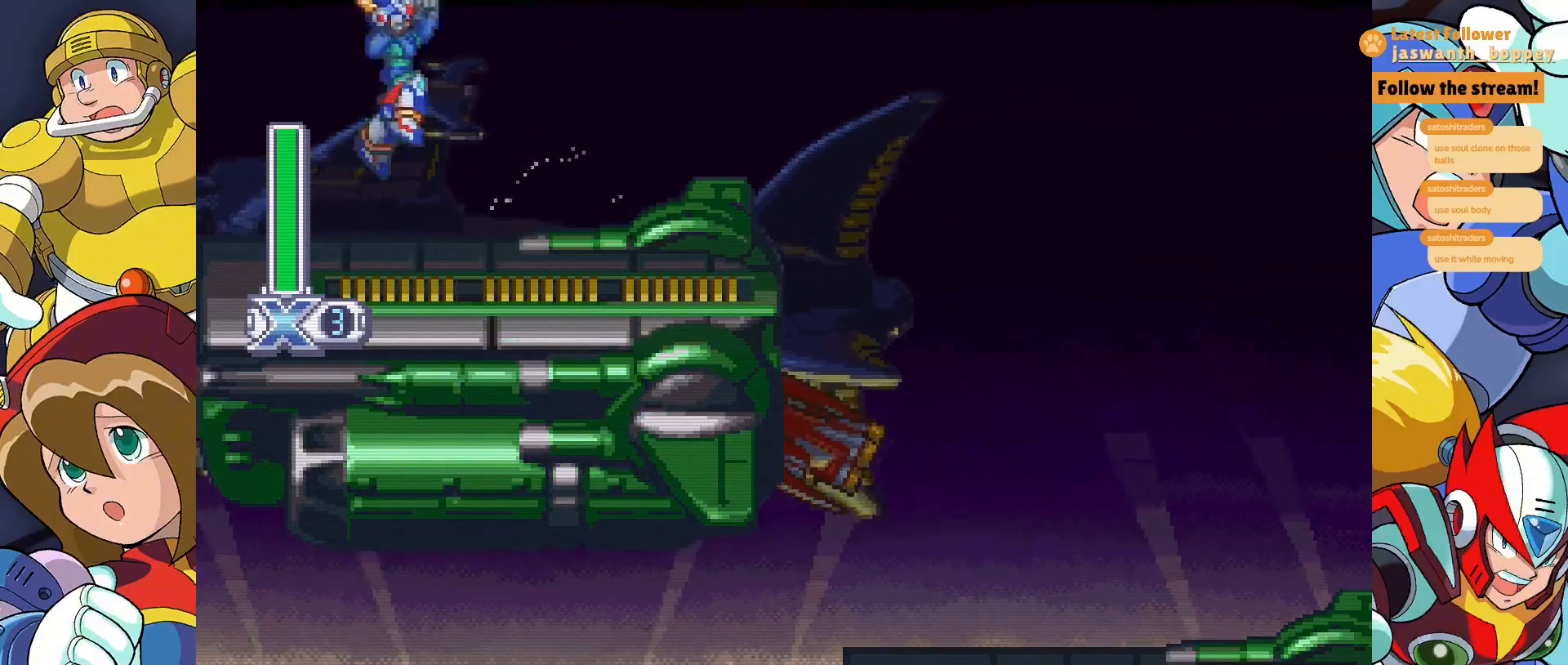
{"keys": ["x"], "events": [[133, "x", "down"], [367, "z", "up"]]}
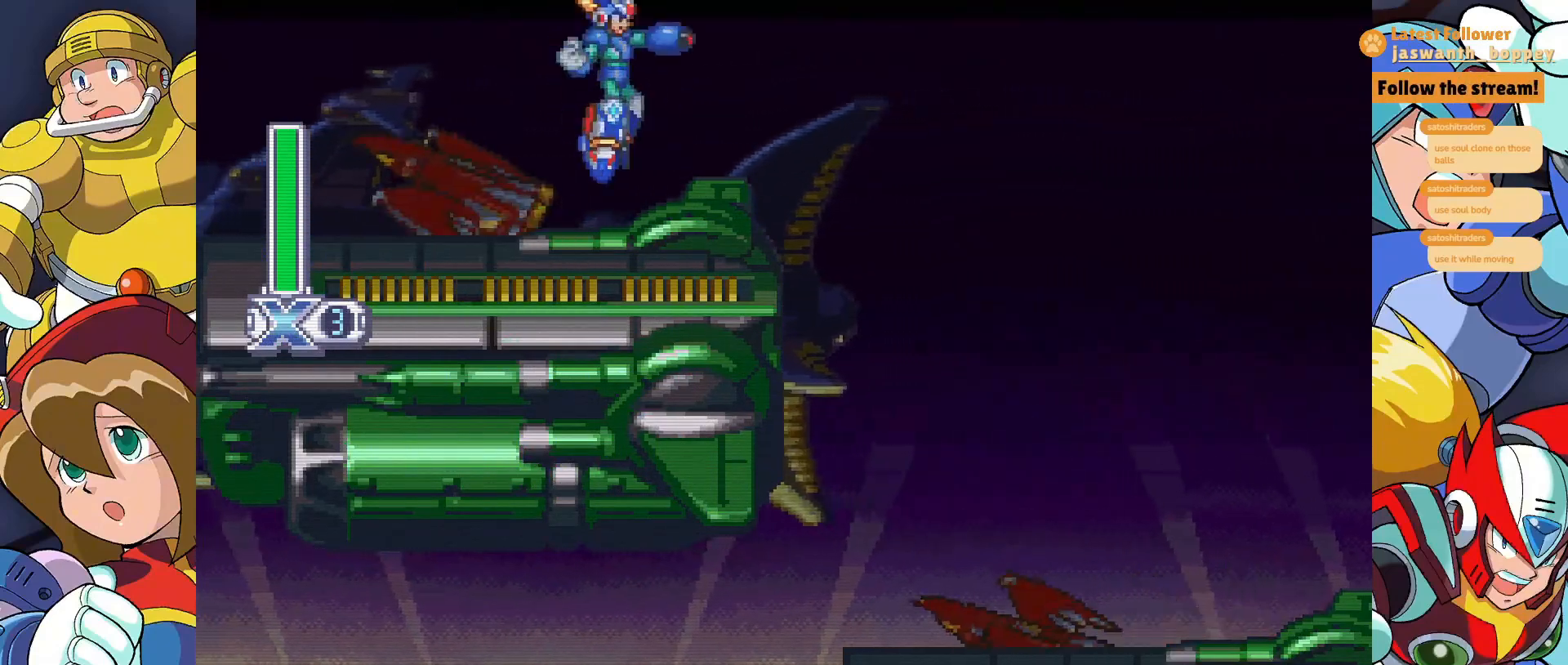
{"keys": ["x"], "events": []}
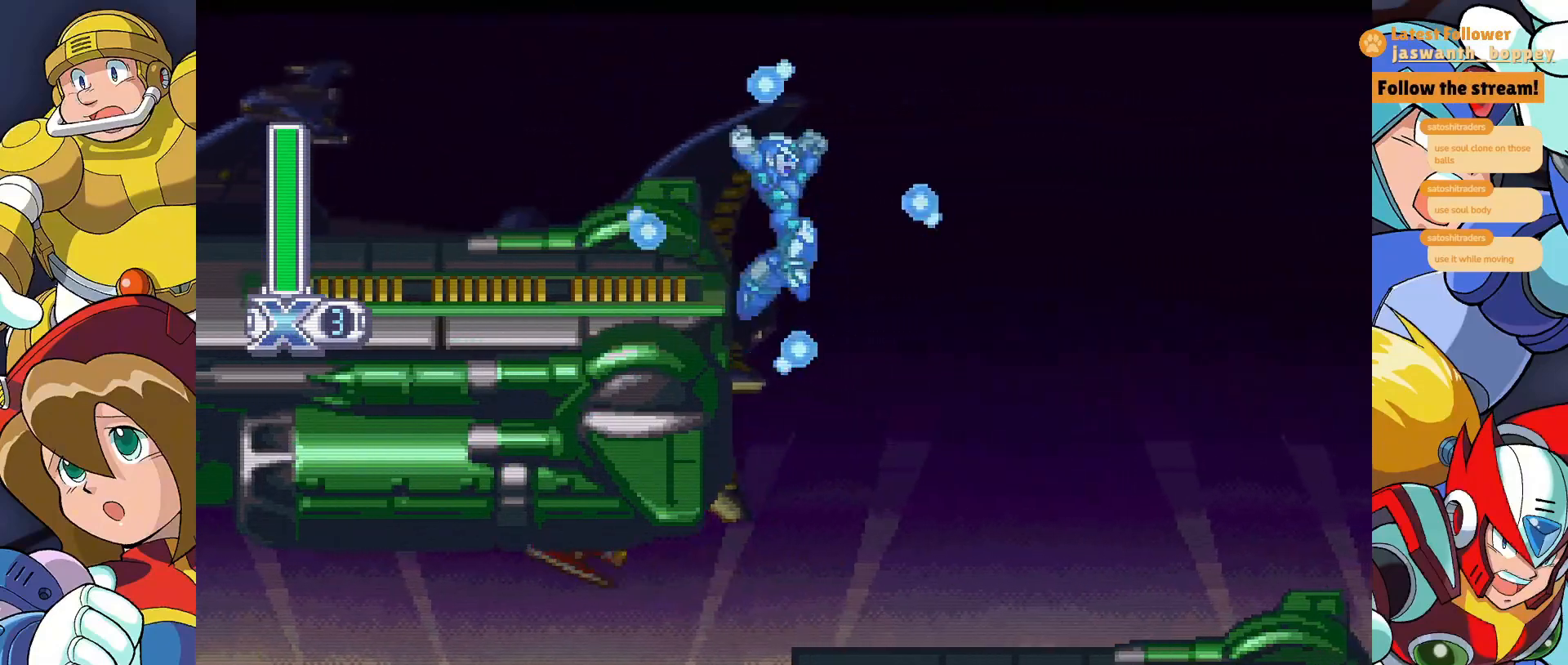
{"keys": ["x"], "events": []}
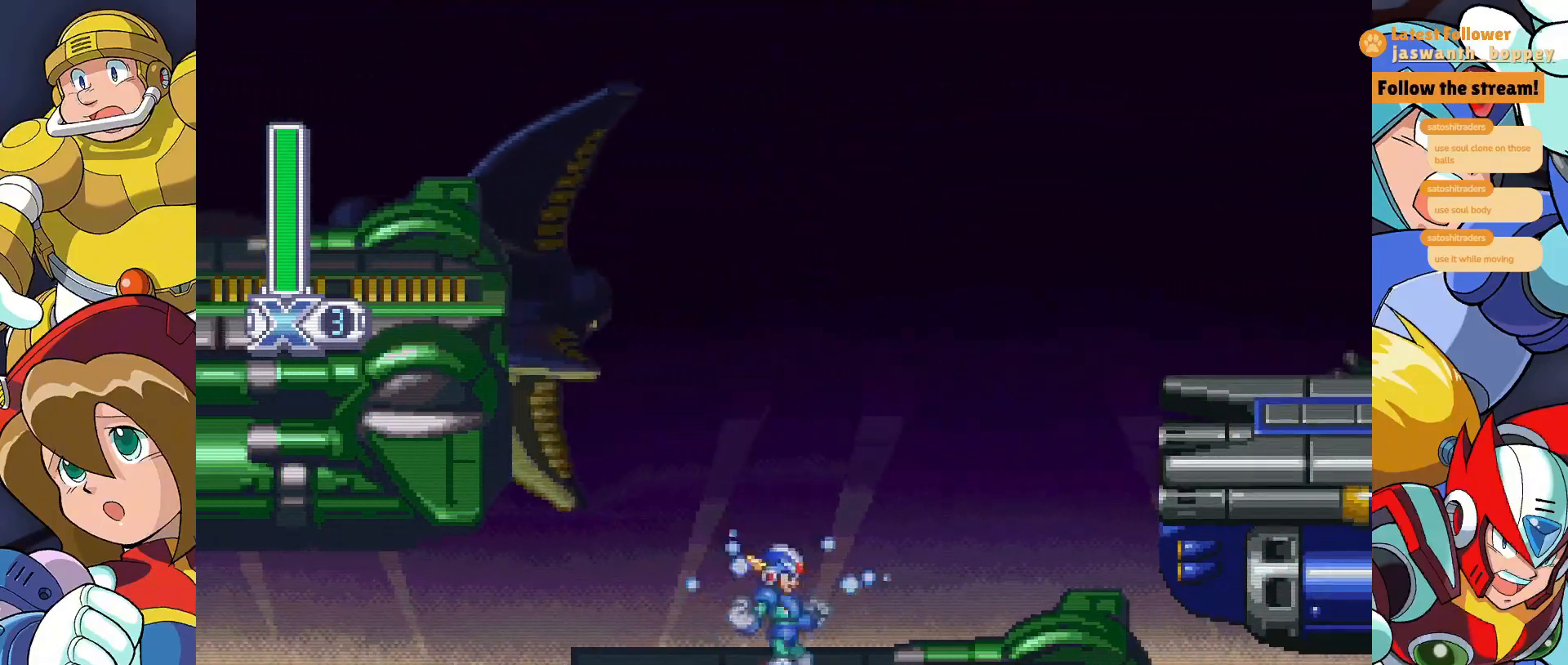
{"keys": ["x", "z"], "events": [[367, "z", "down"]]}
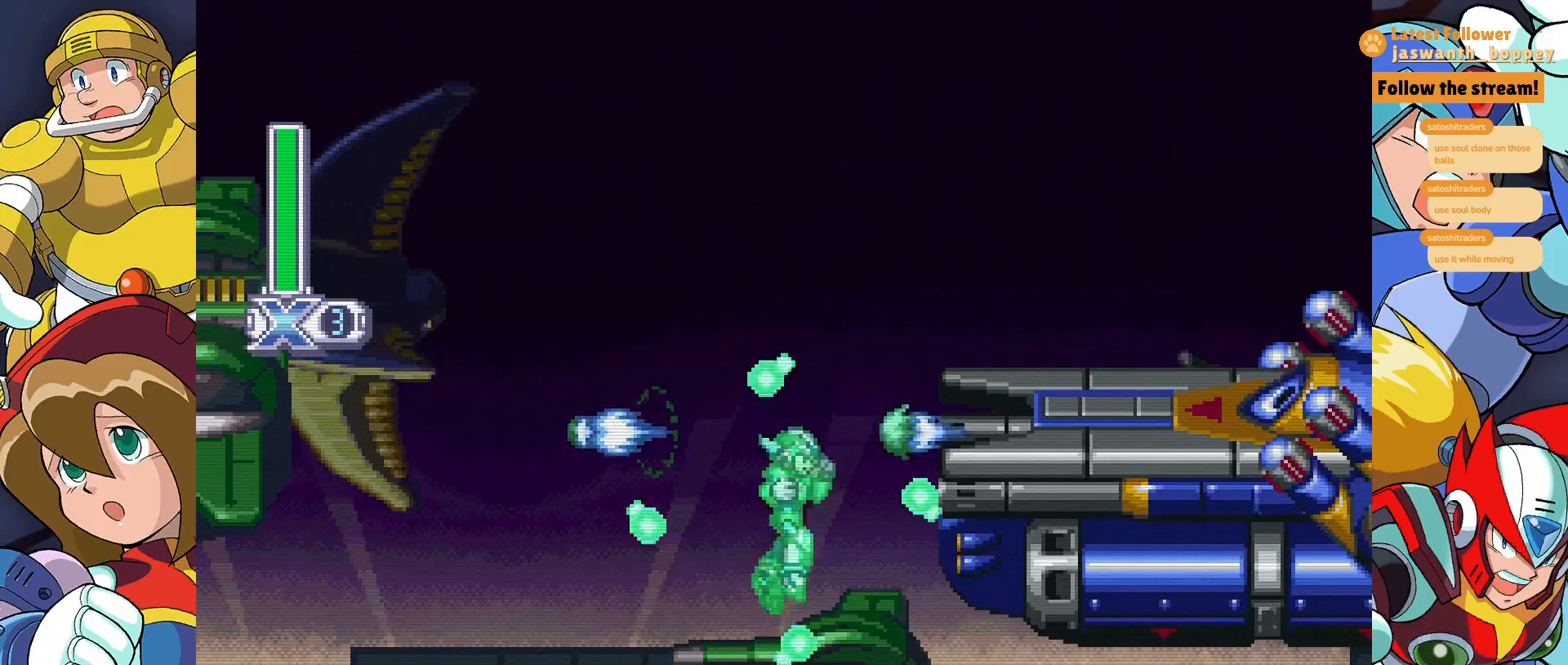
{"keys": ["x"], "events": [[233, "z", "up"]]}
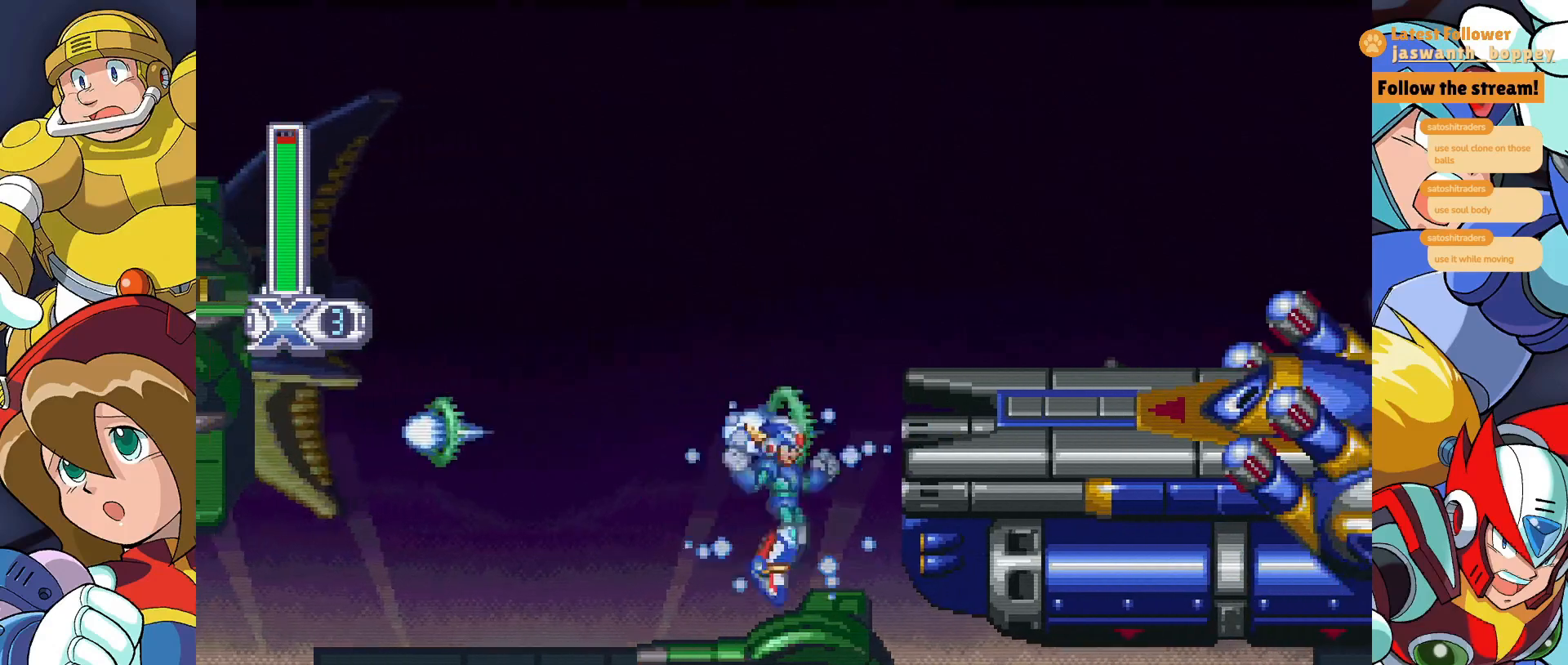
{"keys": [], "events": [[167, "x", "up"]]}
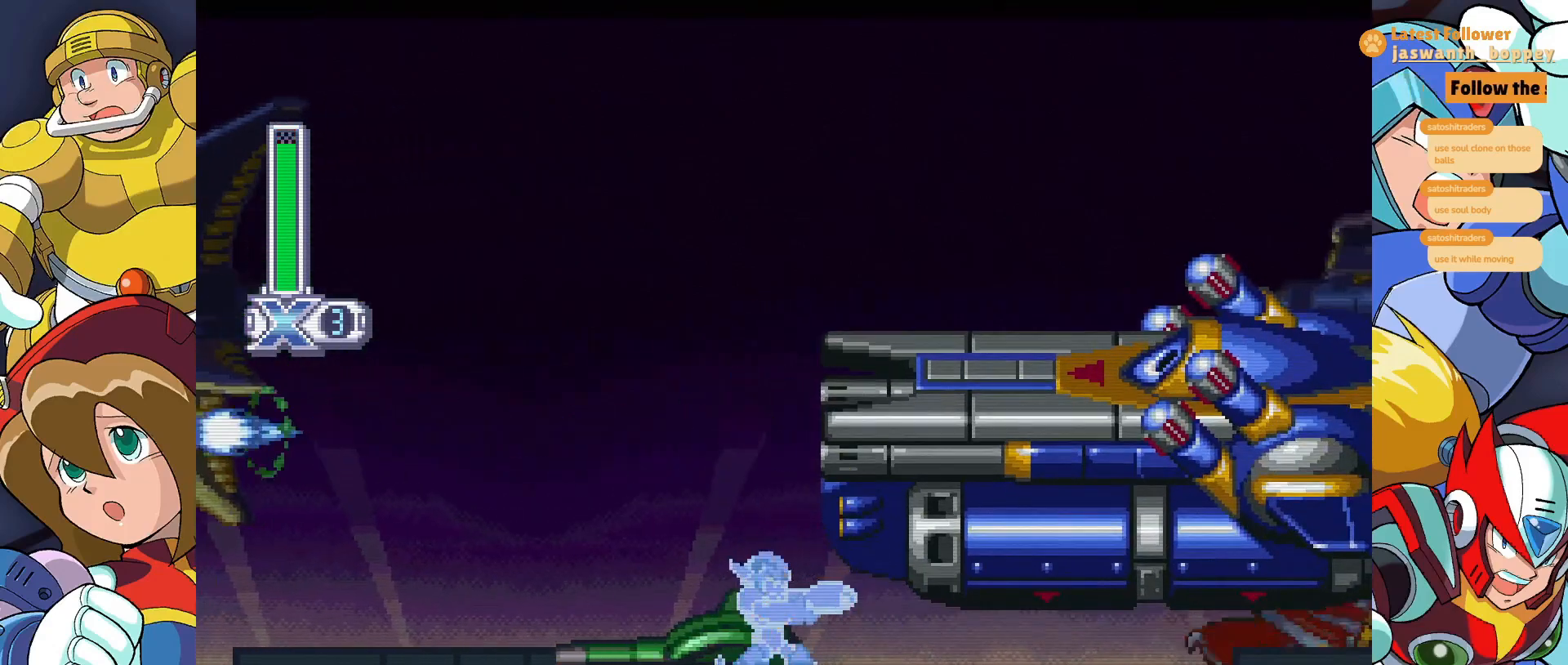
{"keys": ["x"], "events": [[333, "x", "down"]]}
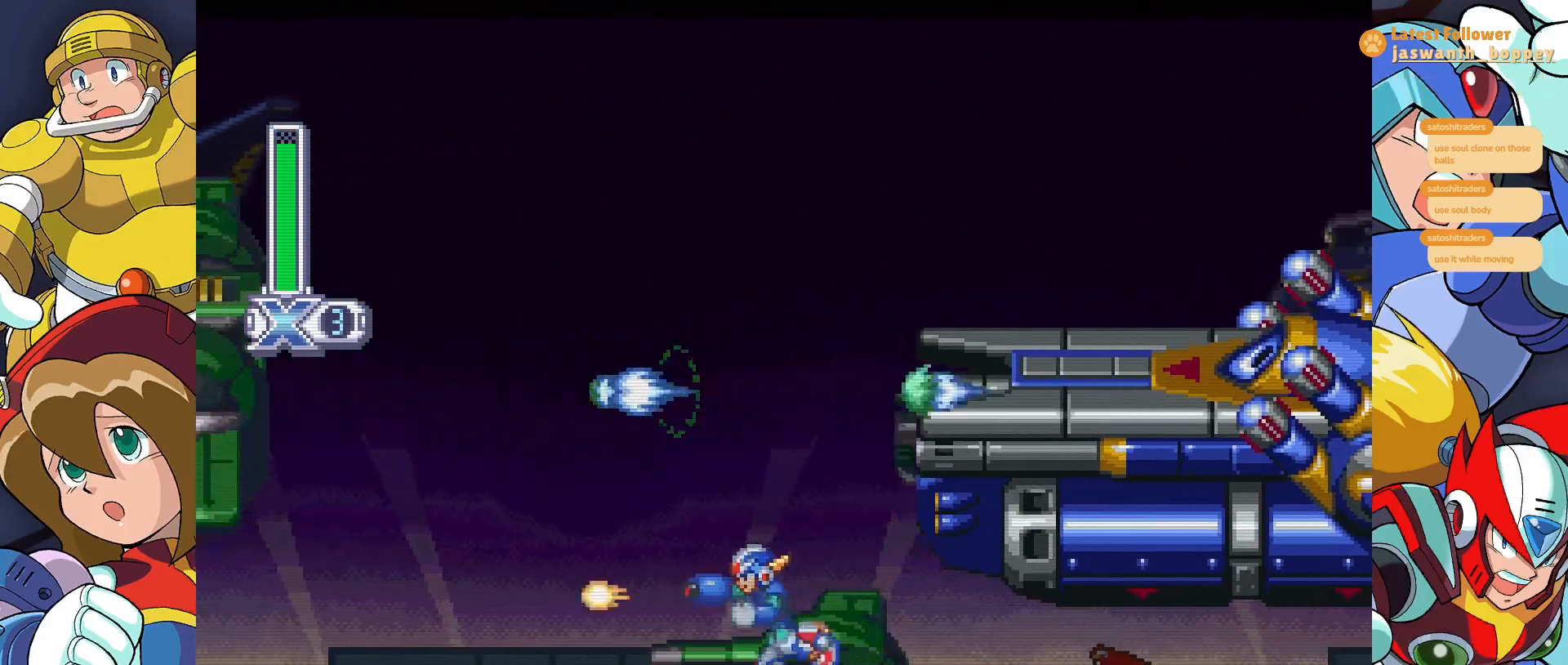
{"keys": ["x"], "events": [[167, "shift", "down"], [367, "shift", "up"]]}
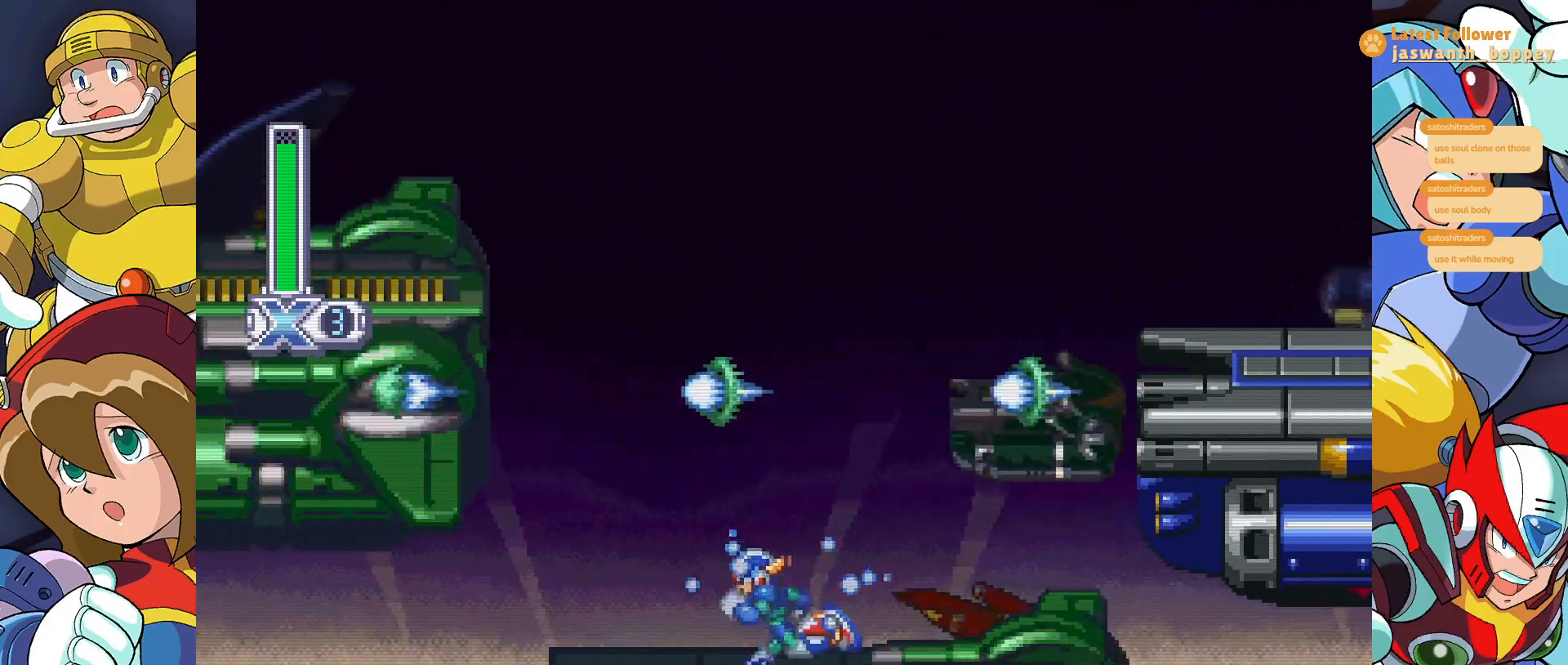
{"keys": ["x"], "events": []}
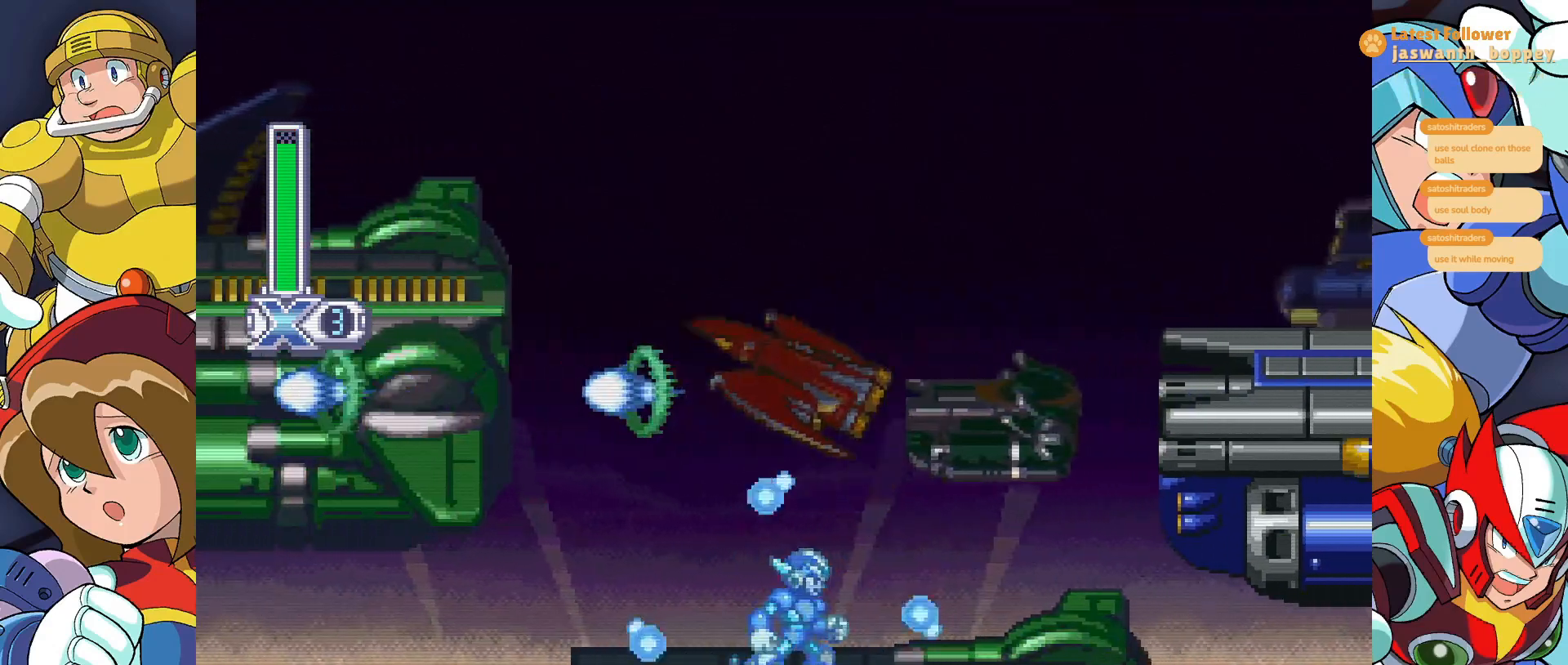
{"keys": ["x"], "events": []}
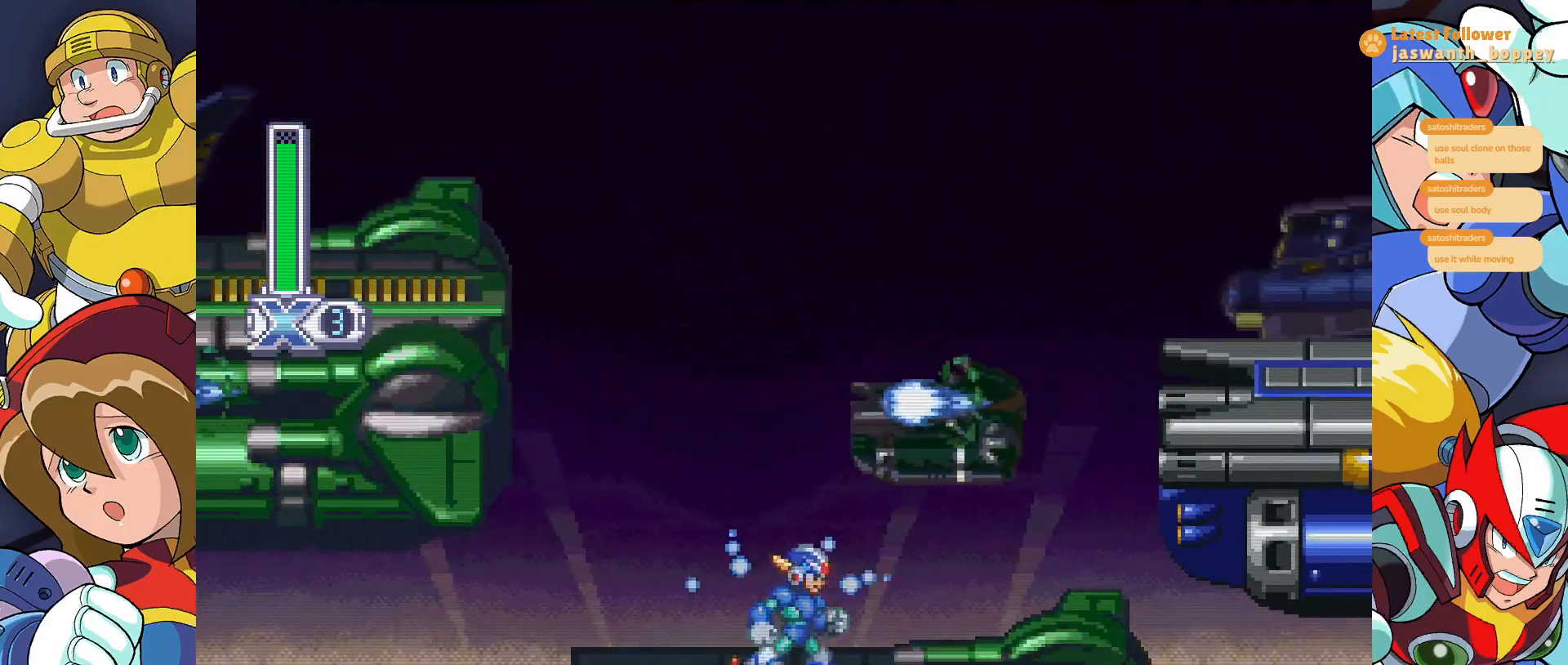
{"keys": []}
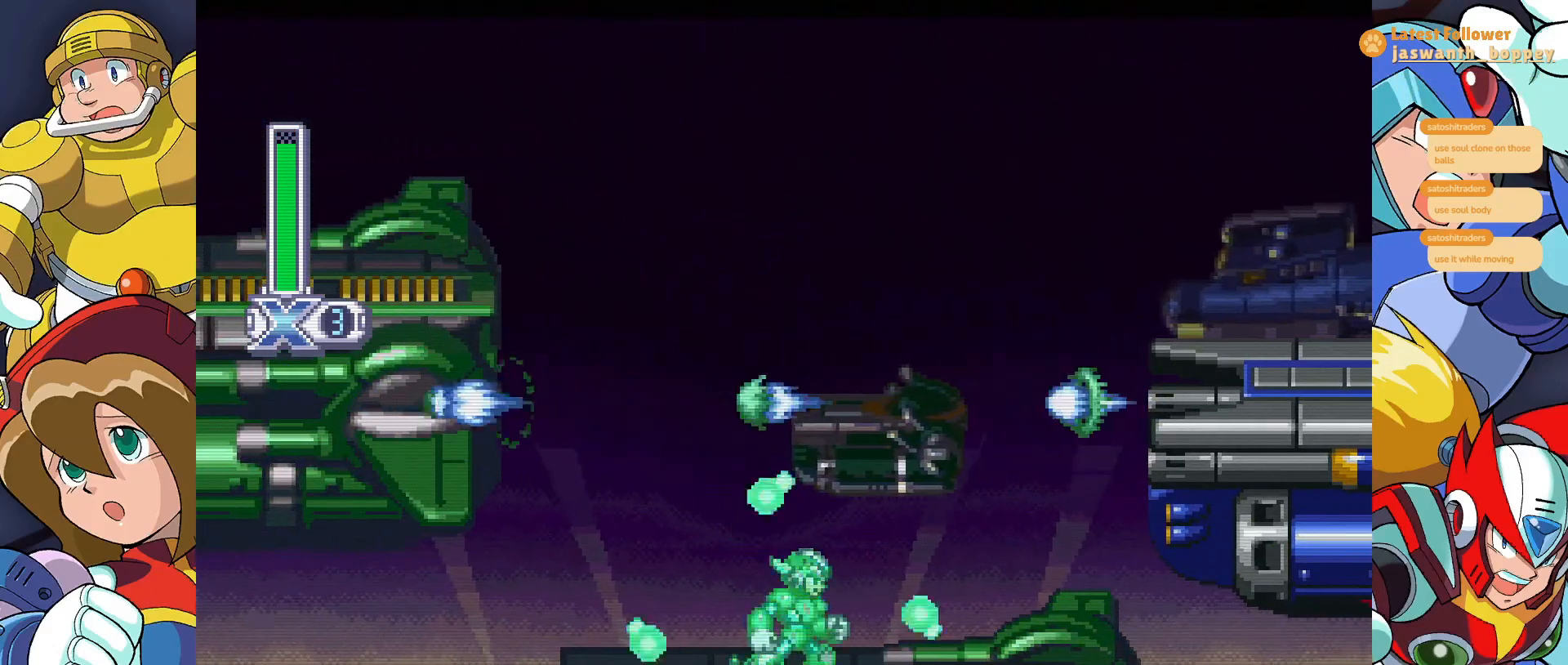
{"keys": ["x"], "events": [[367, "x", "down"]]}
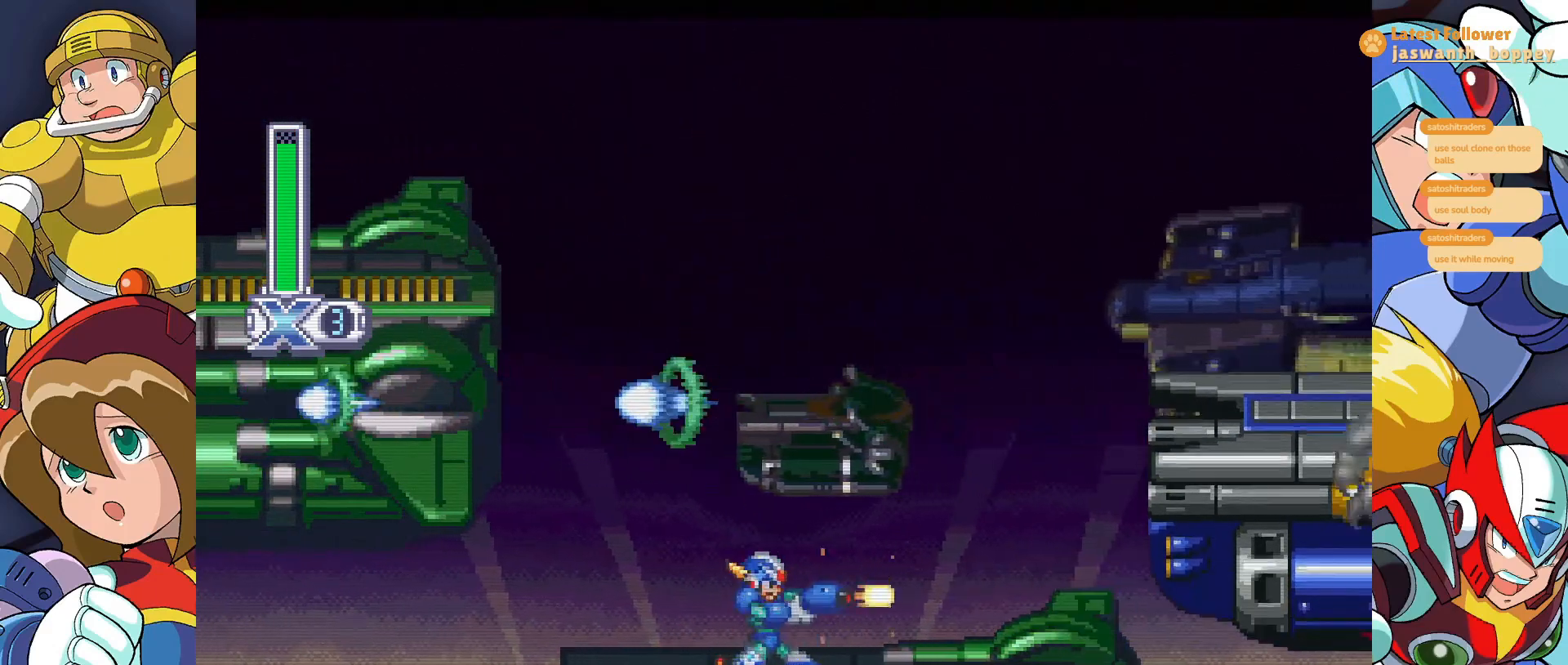
{"keys": ["x"], "events": []}
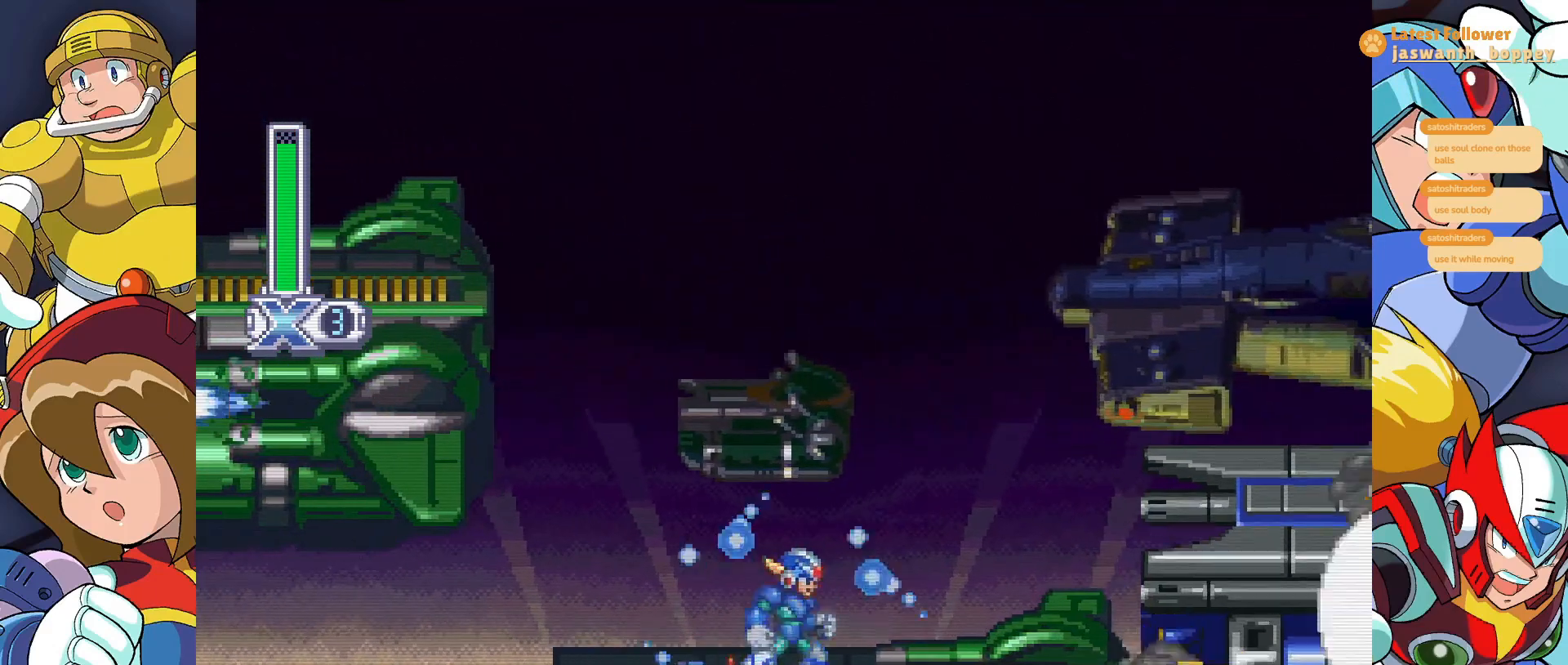
{"keys": ["a", "z"], "events": [[167, "x", "up"], [333, "a", "down"], [467, "z", "down"]]}
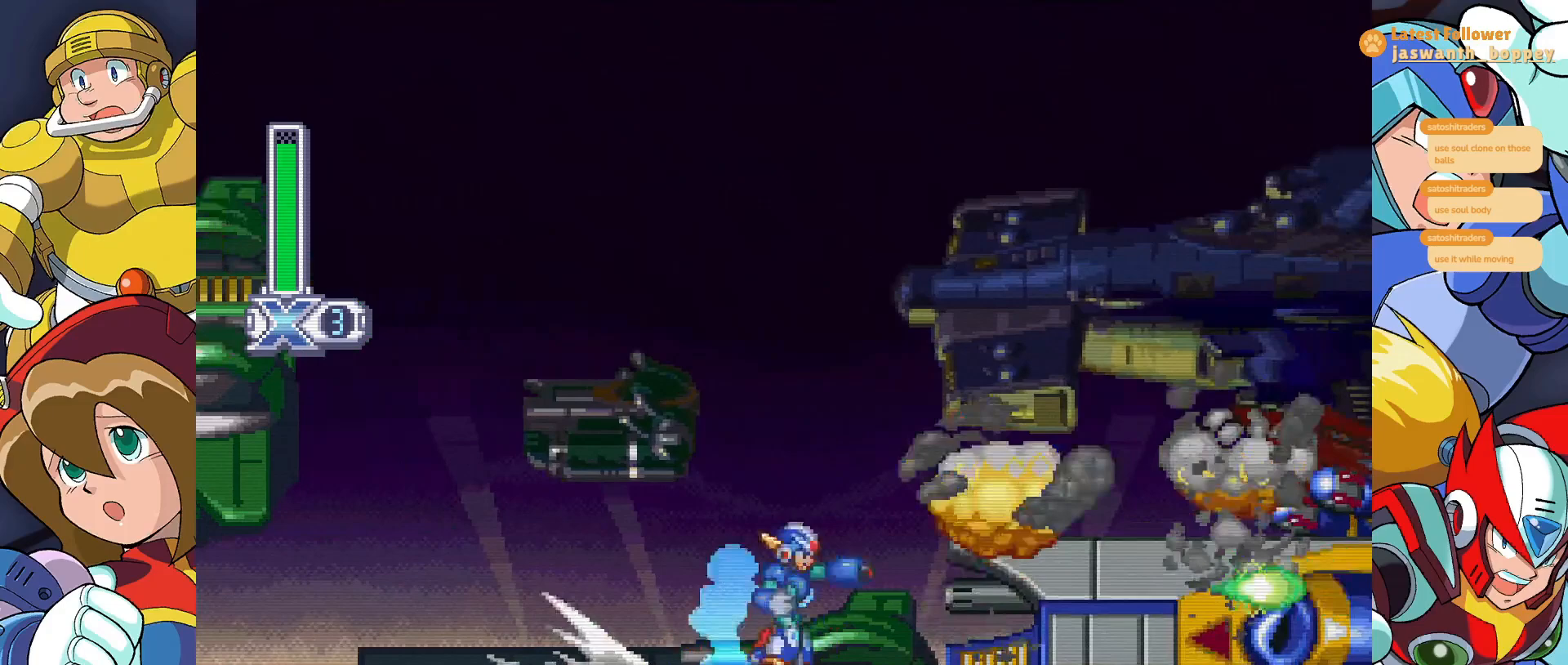
{"keys": ["a", "z"], "events": []}
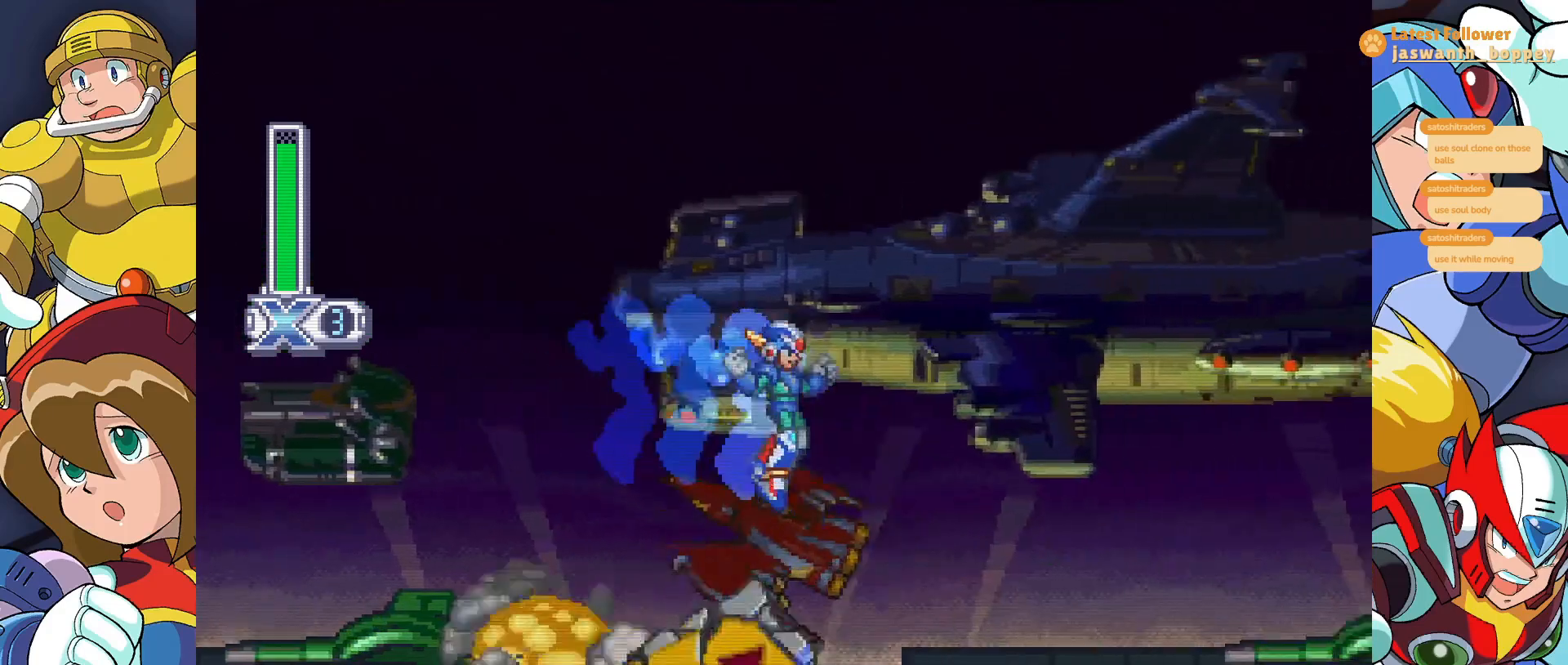
{"keys": [], "events": [[200, "a", "up"], [200, "z", "up"]]}
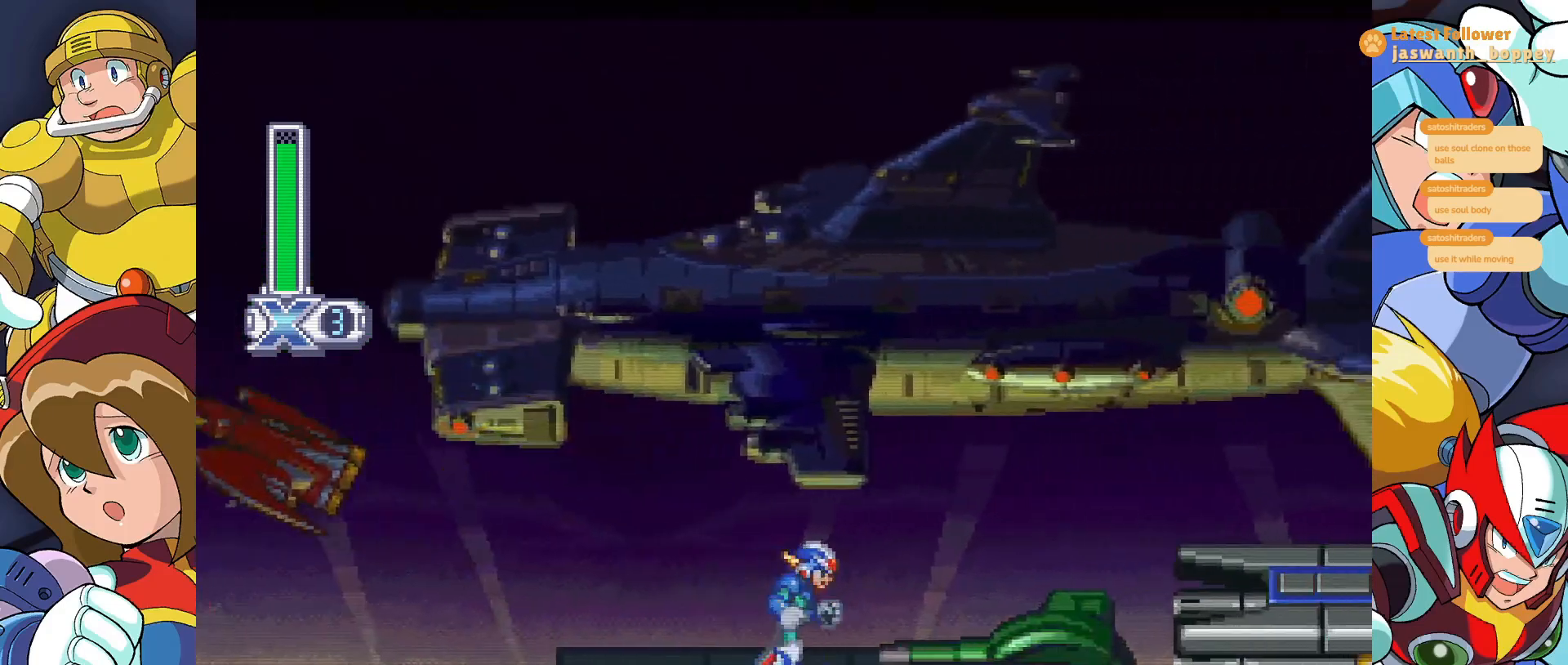
{"keys": ["x", "z"], "events": [[33, "a", "down"], [233, "z", "down"], [433, "x", "down"], [500, "a", "up"]]}
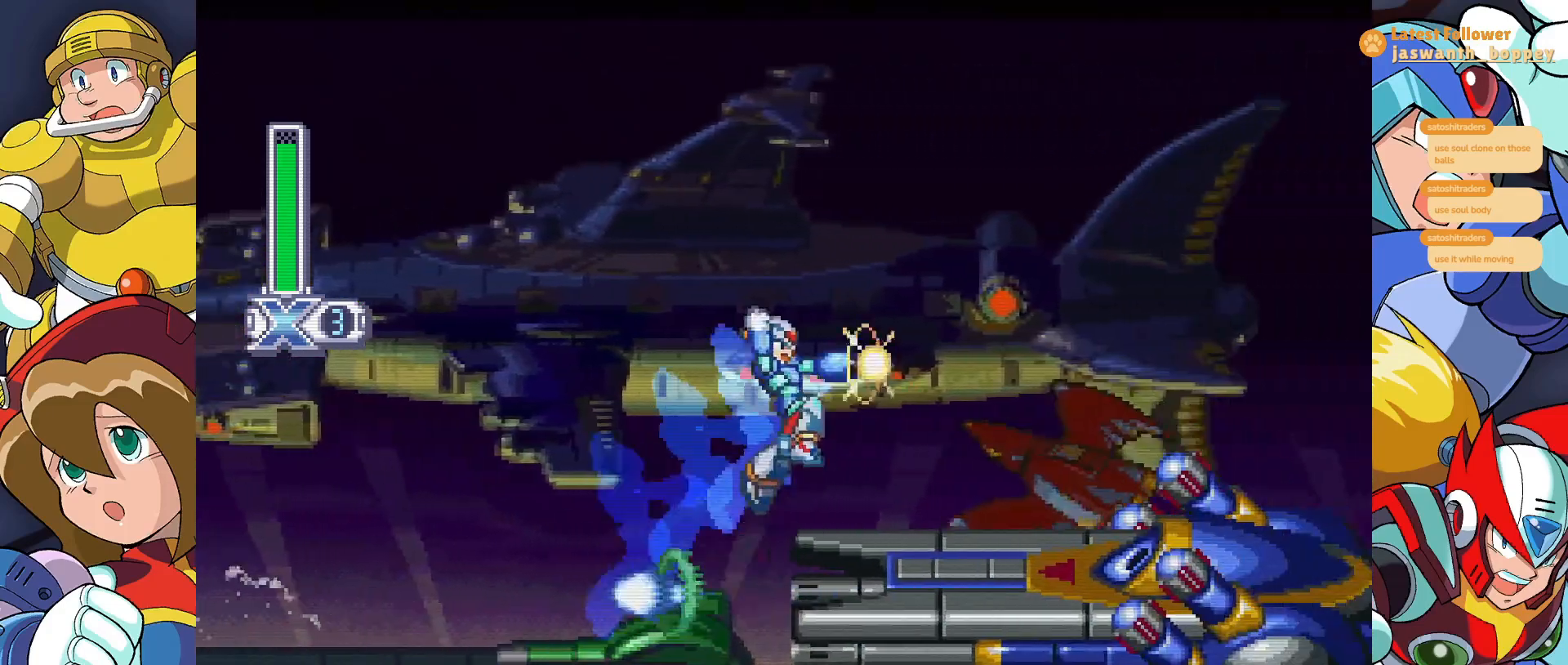
{"keys": ["a"], "events": [[167, "a", "down"], [200, "z", "up"], [233, "x", "up"]]}
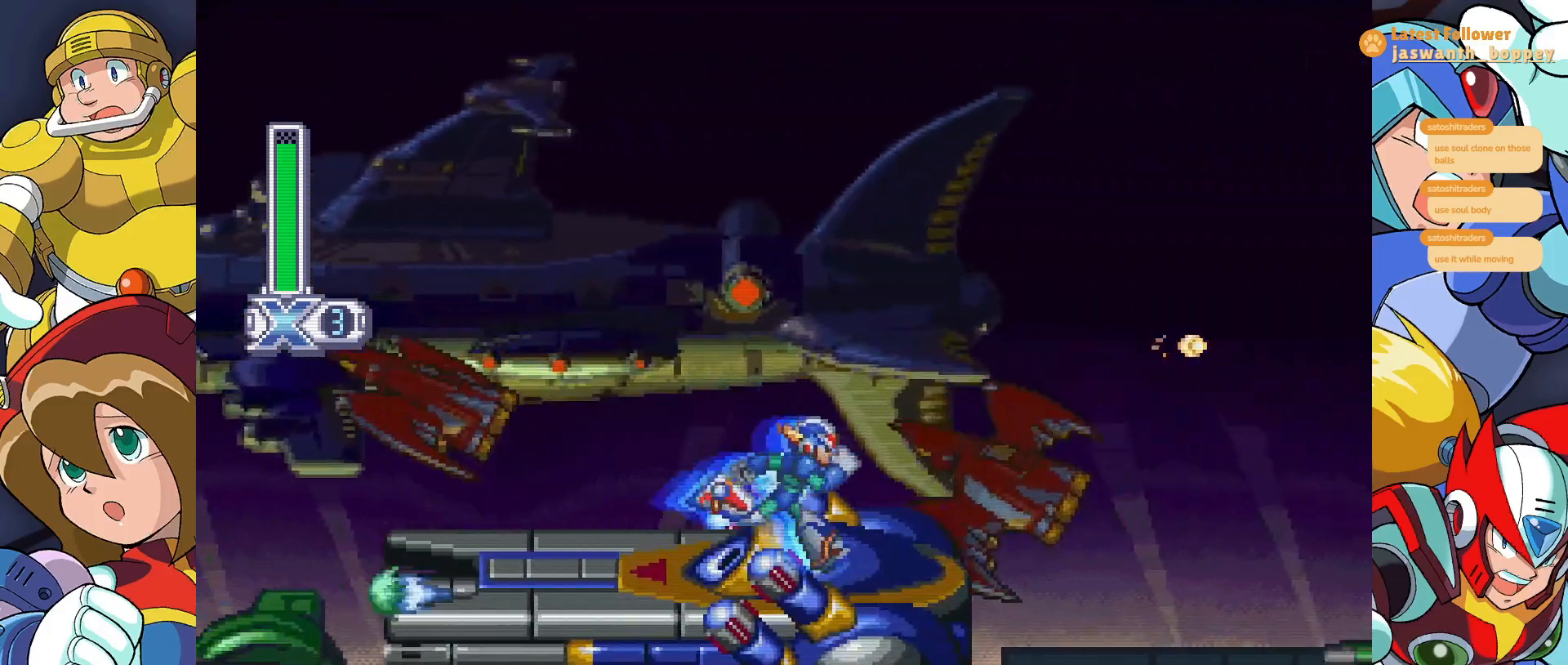
{"keys": ["a", "z"], "events": [[100, "a", "up"], [233, "a", "down"], [333, "z", "down"]]}
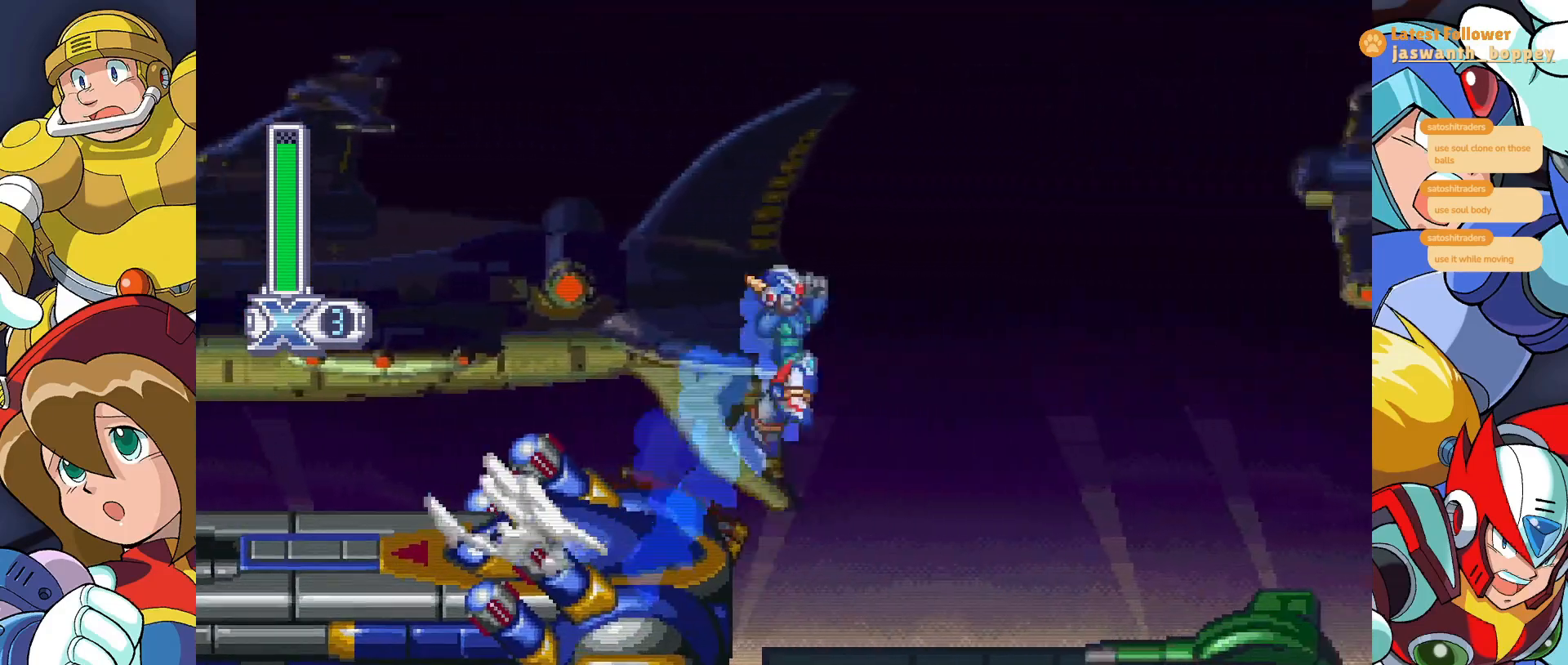
{"keys": [], "events": [[33, "a", "up"], [67, "z", "up"]]}
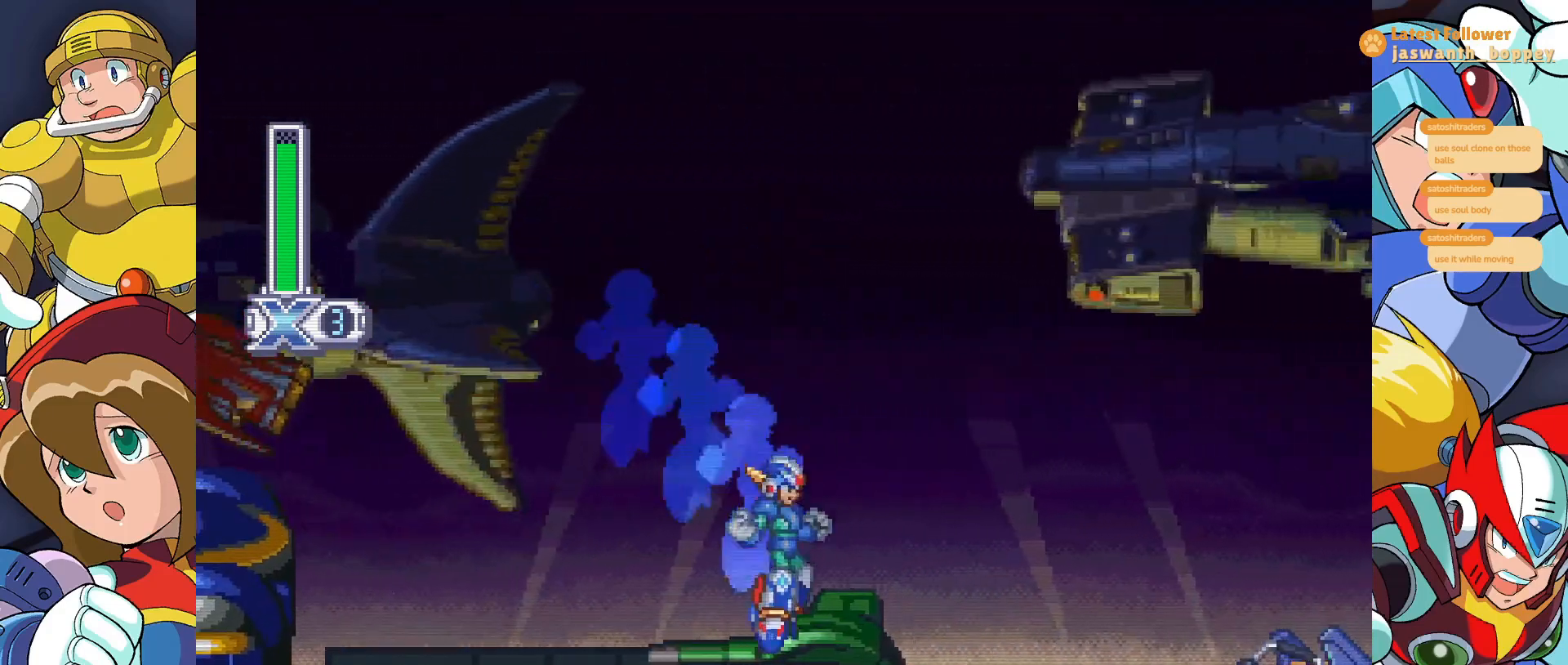
{"keys": ["a", "z"], "events": [[333, "a", "down"], [467, "z", "down"]]}
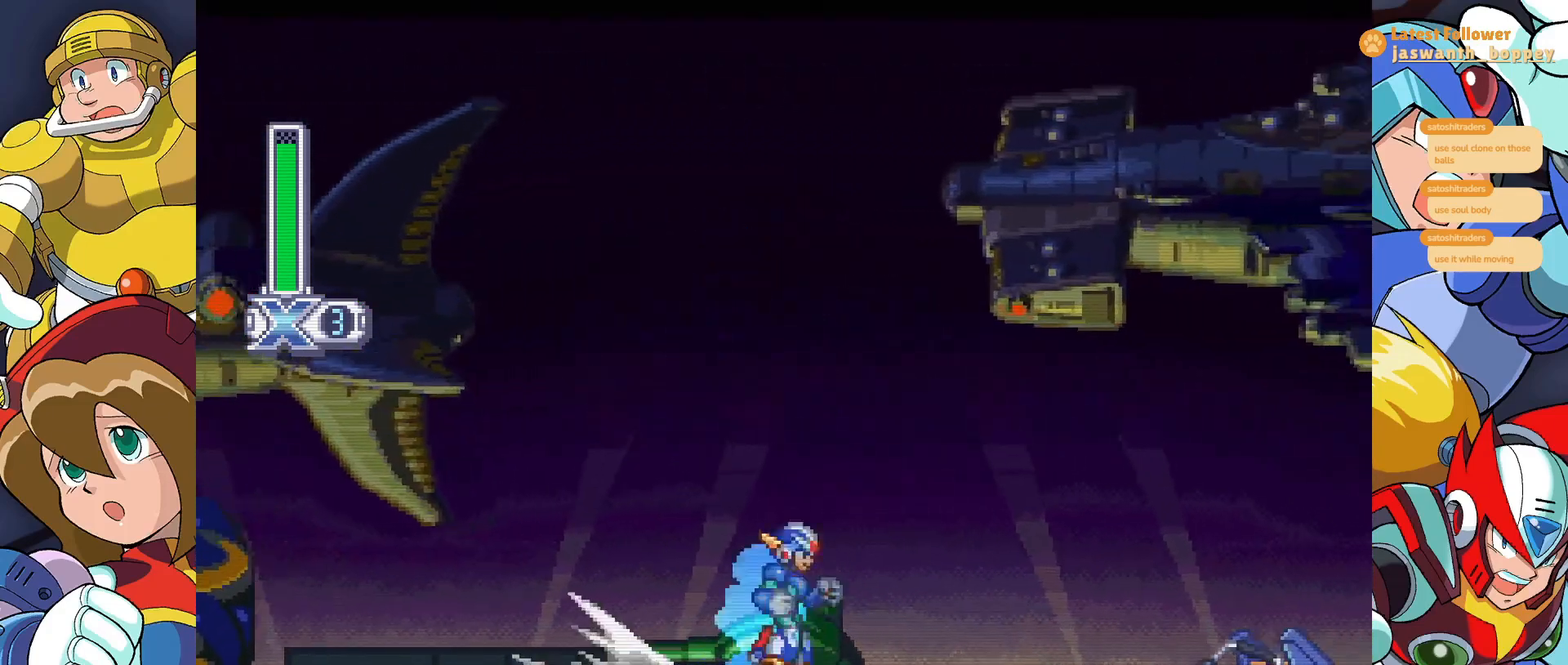
{"keys": [], "events": [[500, "a", "up"], [500, "z", "up"]]}
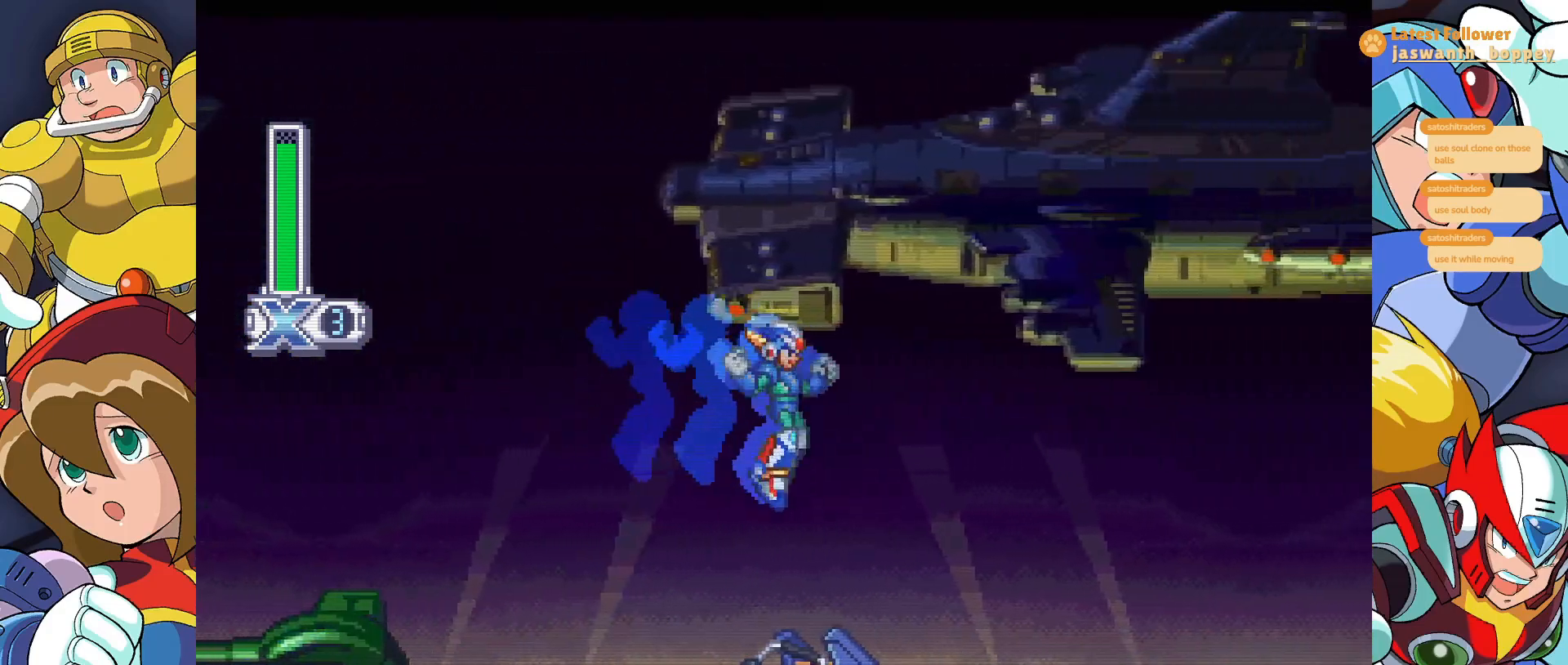
{"keys": [], "events": []}
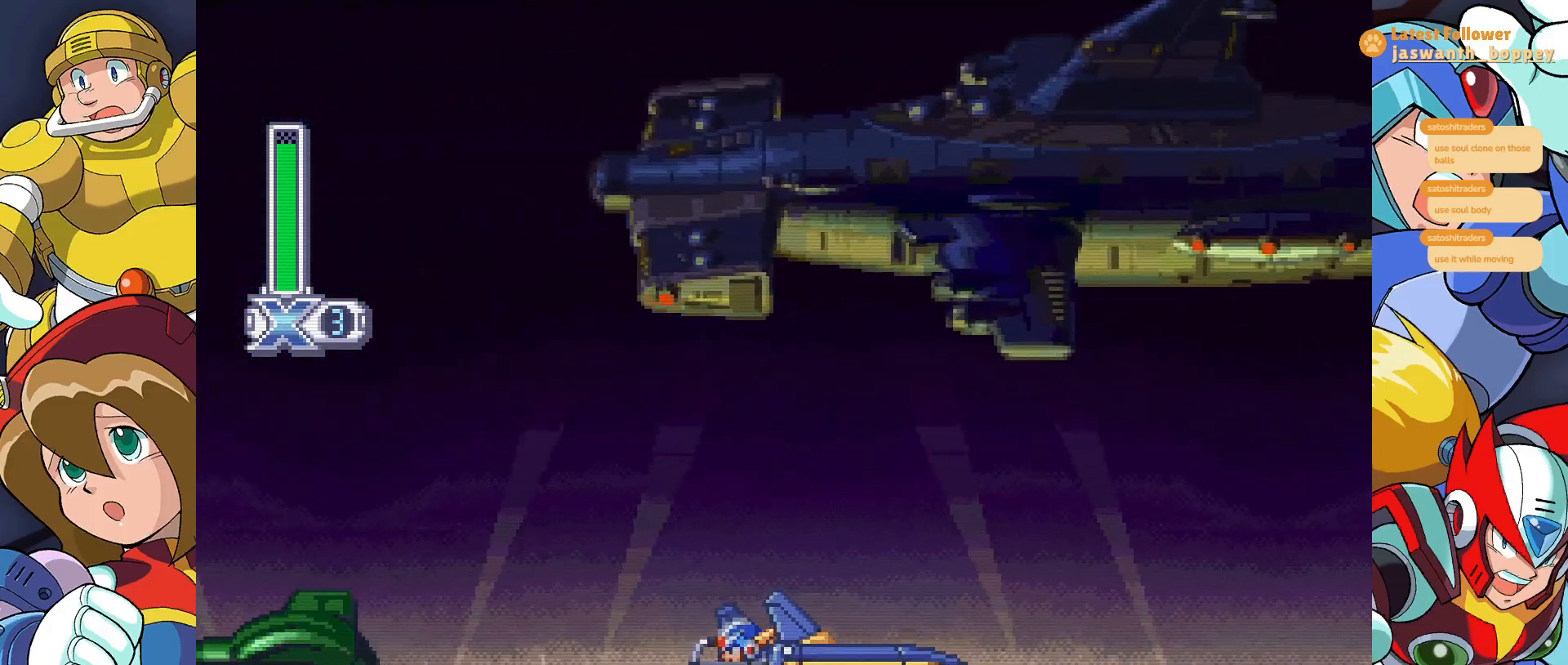
{"keys": [], "events": []}
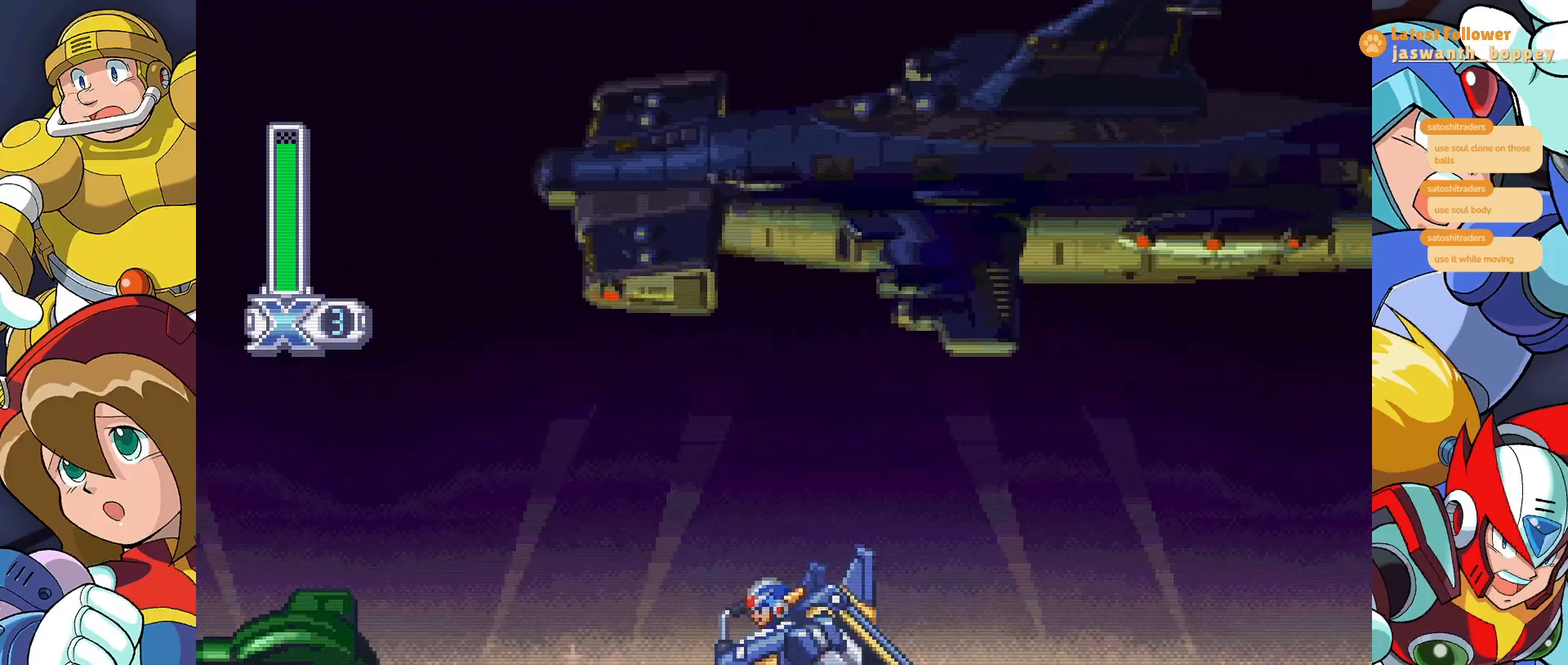
{"keys": [], "events": []}